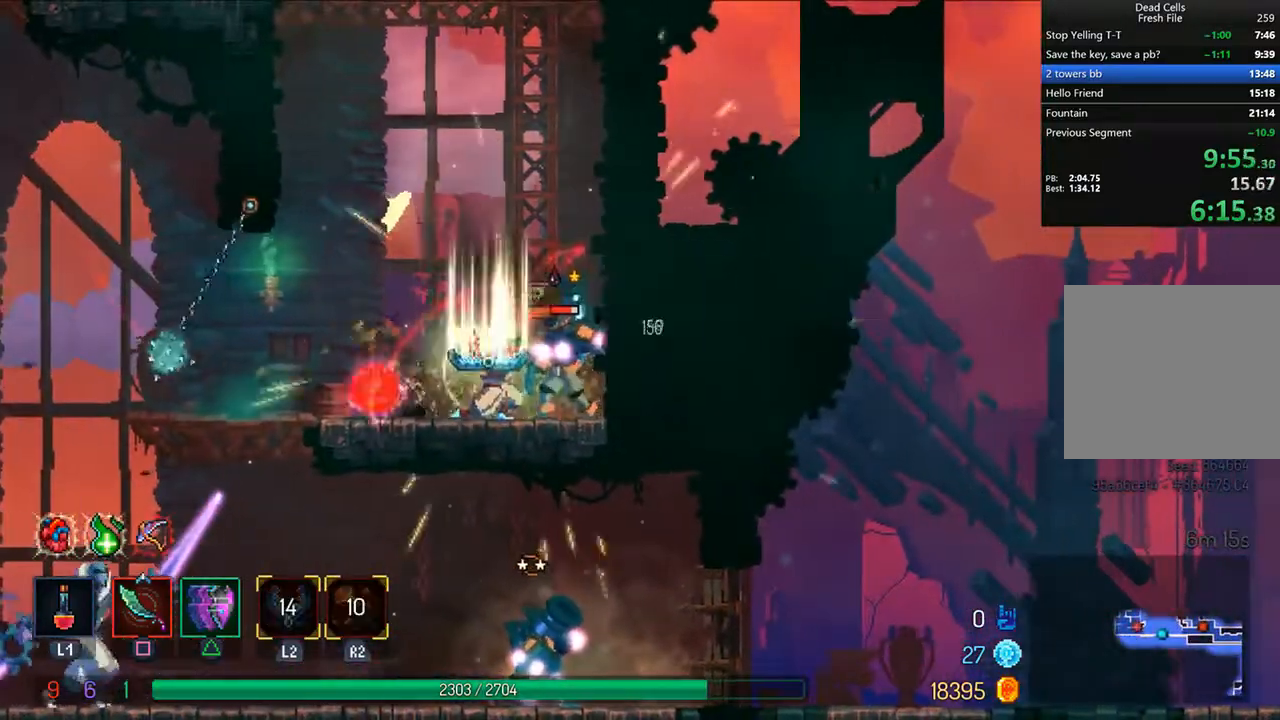
Gameplay with a controller (PlayStation layout); each line is a JSON object with the inputs held at the frame after it. "events" lists button and stick changes between this image and that frame as [ms after this image, input, new state], when the widget could be followed in between.
{"buttons": ["DPAD_RIGHT"], "left_stick": "center", "right_stick": "center", "events": [[42, "SQUARE", "up"], [125, "SQUARE", "down"], [167, "SQUARE", "up"], [250, "DPAD_RIGHT", "down"], [250, "SQUARE", "down"], [333, "SQUARE", "up"], [417, "CIRCLE", "down"], [500, "CIRCLE", "up"]]}
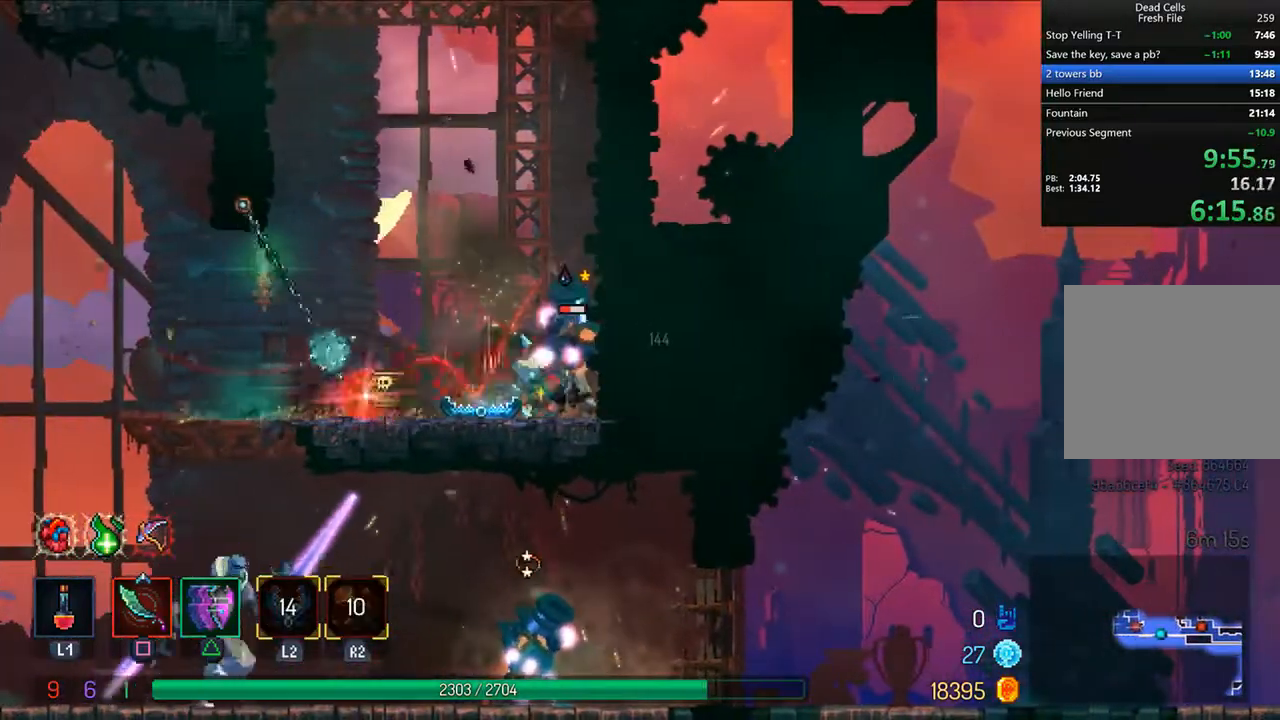
{"buttons": ["DPAD_RIGHT"], "left_stick": "center", "right_stick": "center", "events": [[42, "CIRCLE", "down"], [125, "CIRCLE", "up"], [208, "DPAD_RIGHT", "up"], [250, "DPAD_LEFT", "down"], [292, "SQUARE", "down"], [333, "DPAD_LEFT", "up"], [333, "SQUARE", "up"], [417, "SQUARE", "down"], [500, "DPAD_RIGHT", "down"], [500, "SQUARE", "up"]]}
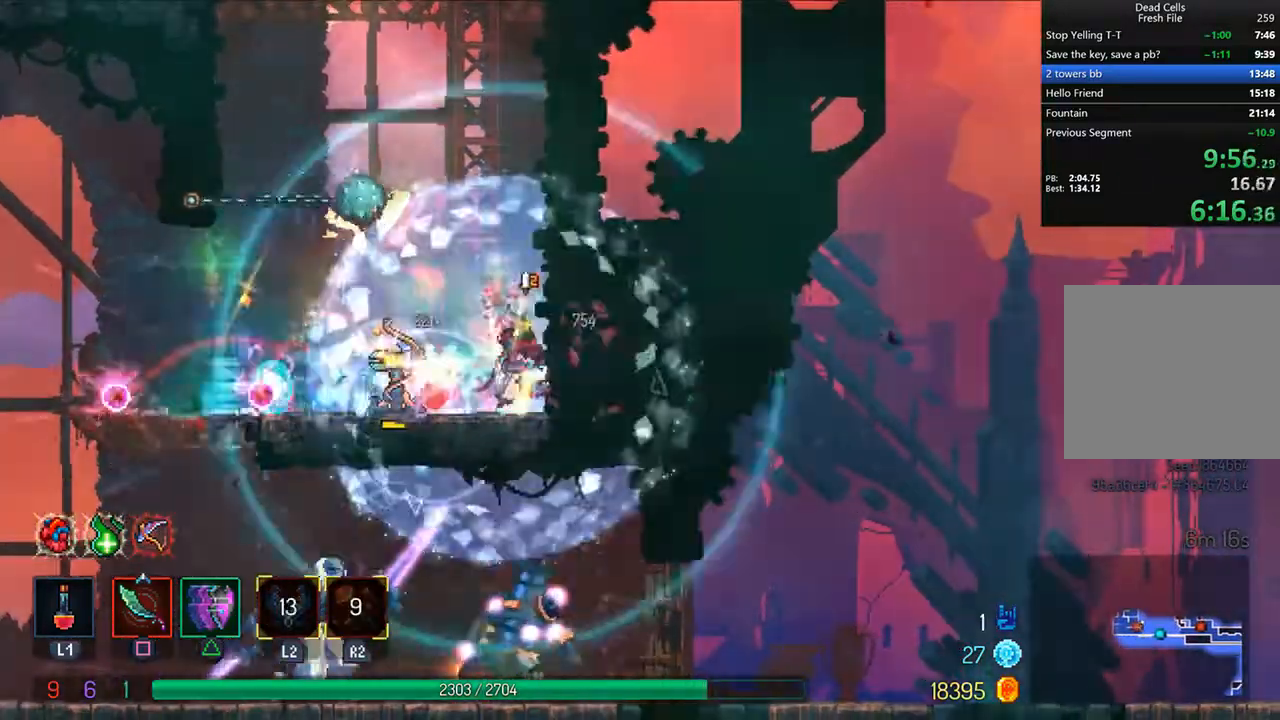
{"buttons": ["R1", "DPAD_LEFT"], "left_stick": "center", "right_stick": "center", "events": [[83, "DPAD_RIGHT", "up"], [83, "SQUARE", "down"], [167, "SQUARE", "up"], [208, "SQUARE", "down"], [292, "SQUARE", "up"], [375, "DPAD_LEFT", "down"], [500, "R1", "down"]]}
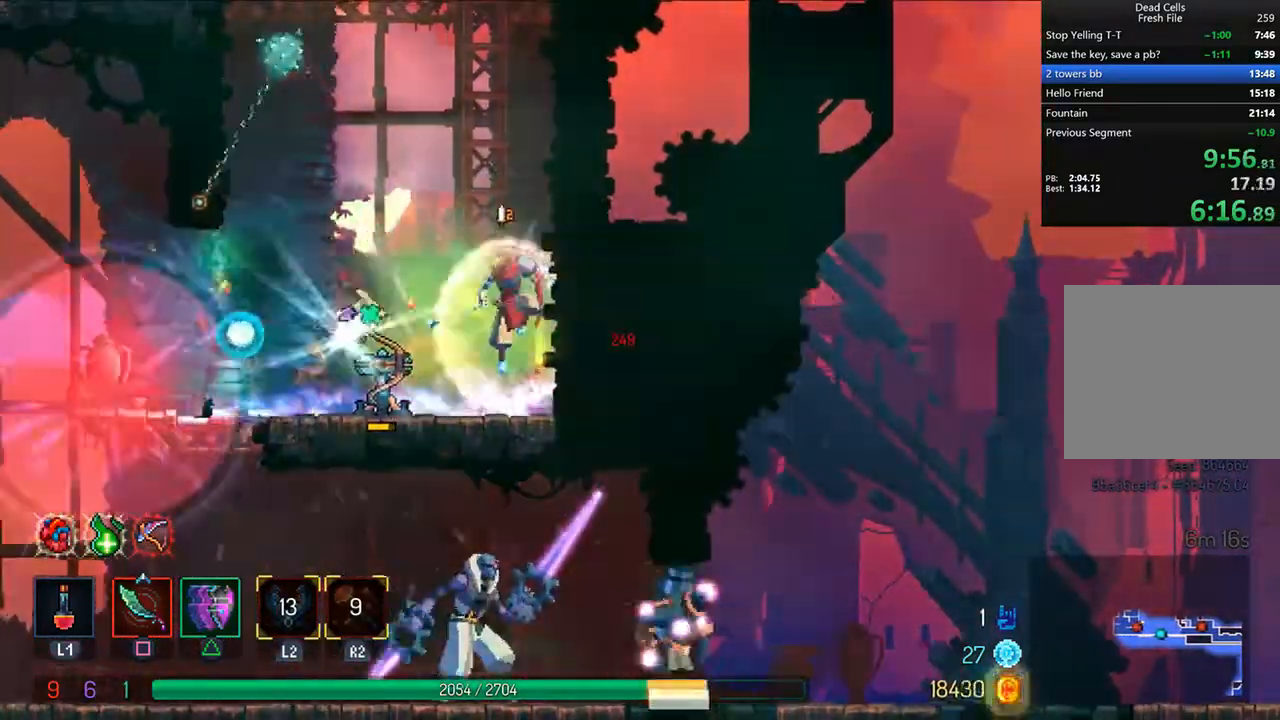
{"buttons": [], "left_stick": "center", "right_stick": "center", "events": [[83, "R1", "up"], [292, "DPAD_LEFT", "up"], [333, "R1", "down"], [417, "R1", "up"]]}
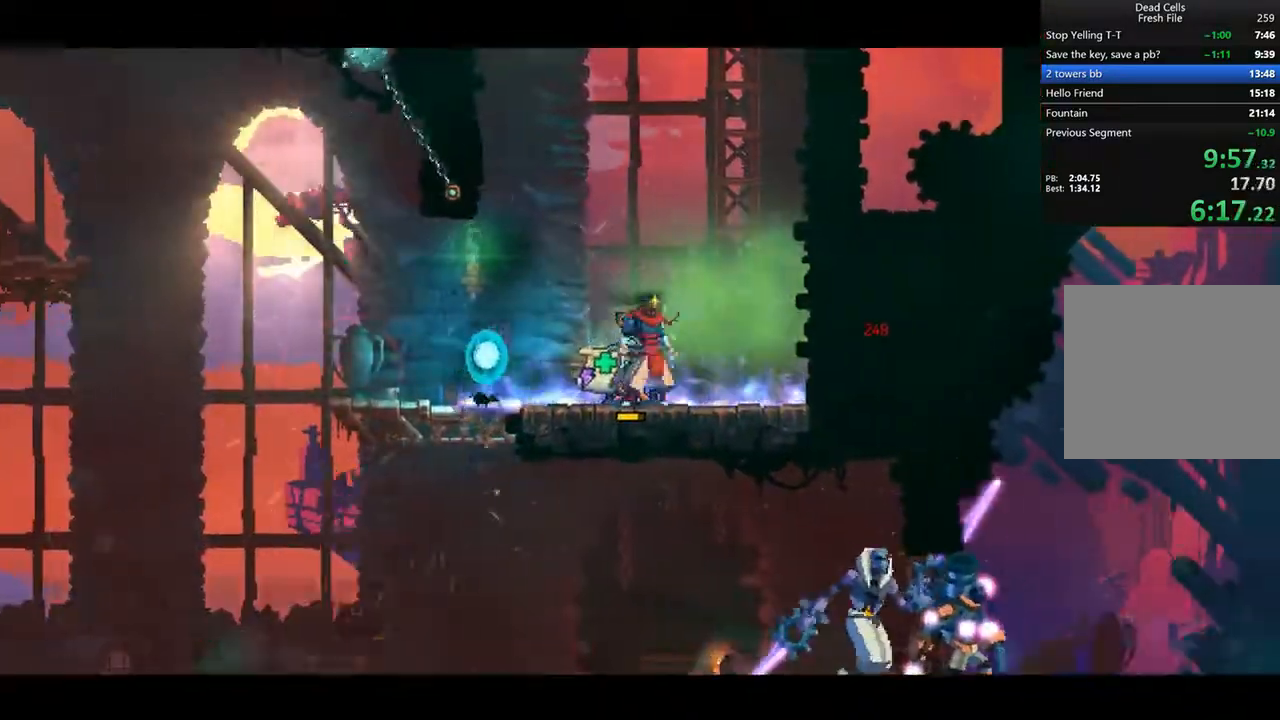
{"buttons": [], "left_stick": "center", "right_stick": "center", "events": [[125, "CROSS", "down"], [208, "CROSS", "up"], [292, "CROSS", "down"], [333, "CROSS", "up"], [417, "CROSS", "down"], [458, "CROSS", "up"]]}
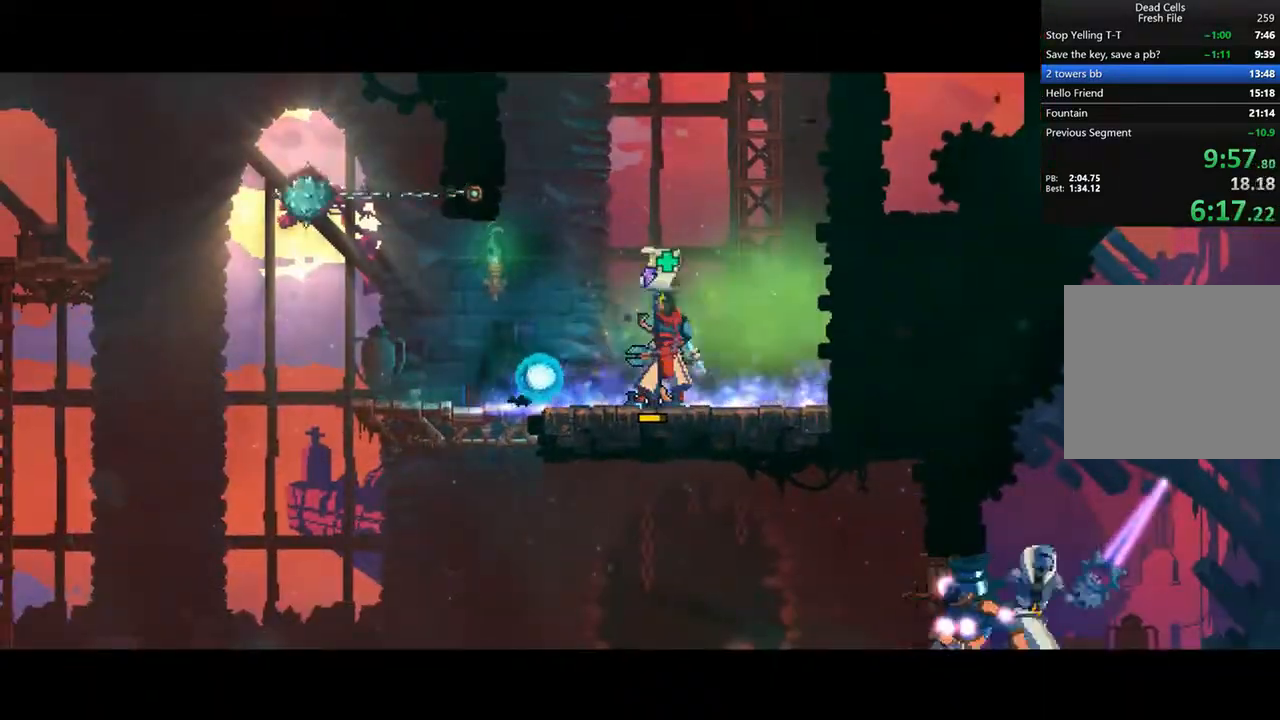
{"buttons": [], "left_stick": "center", "right_stick": "center", "events": [[42, "CROSS", "down"], [125, "CROSS", "up"], [167, "CROSS", "down"], [250, "CROSS", "up"], [333, "CROSS", "down"], [375, "CROSS", "up"], [458, "CROSS", "down"], [500, "CROSS", "up"]]}
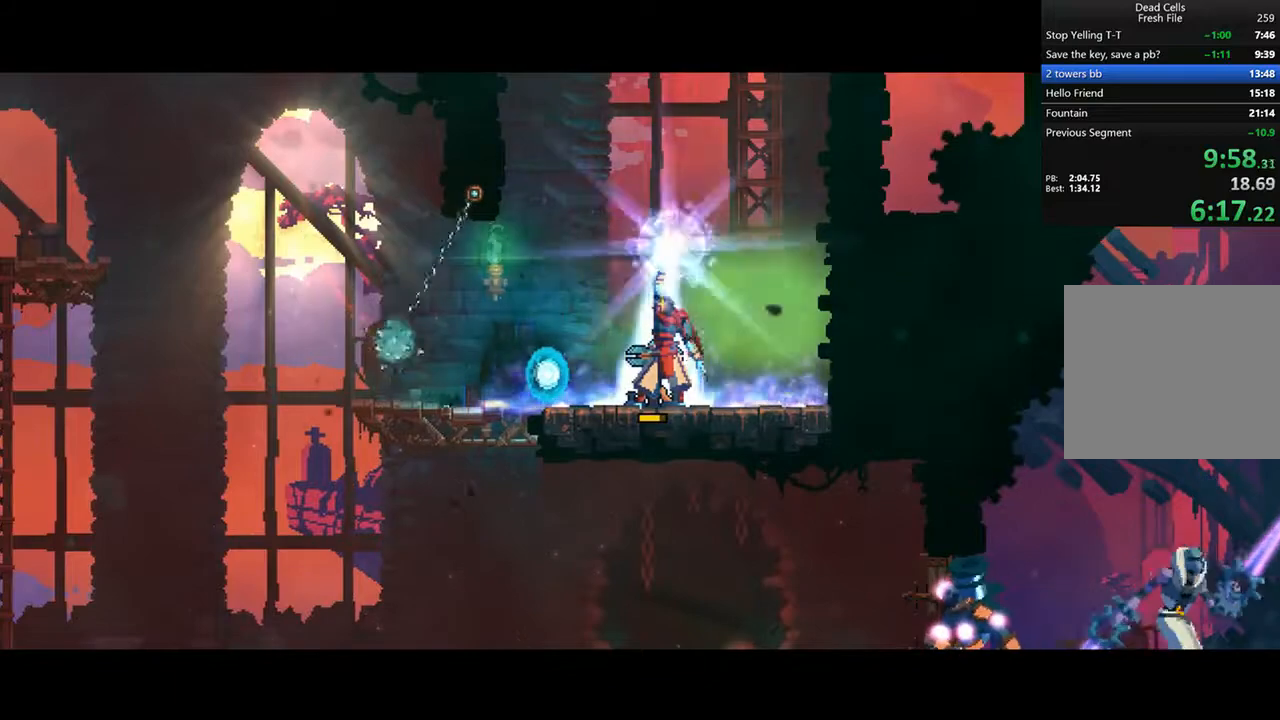
{"buttons": ["CROSS"], "left_stick": "center", "right_stick": "center", "events": [[83, "CROSS", "down"], [167, "CROSS", "up"], [208, "CROSS", "down"], [292, "CROSS", "up"], [333, "CROSS", "down"], [417, "CROSS", "up"], [500, "CROSS", "down"]]}
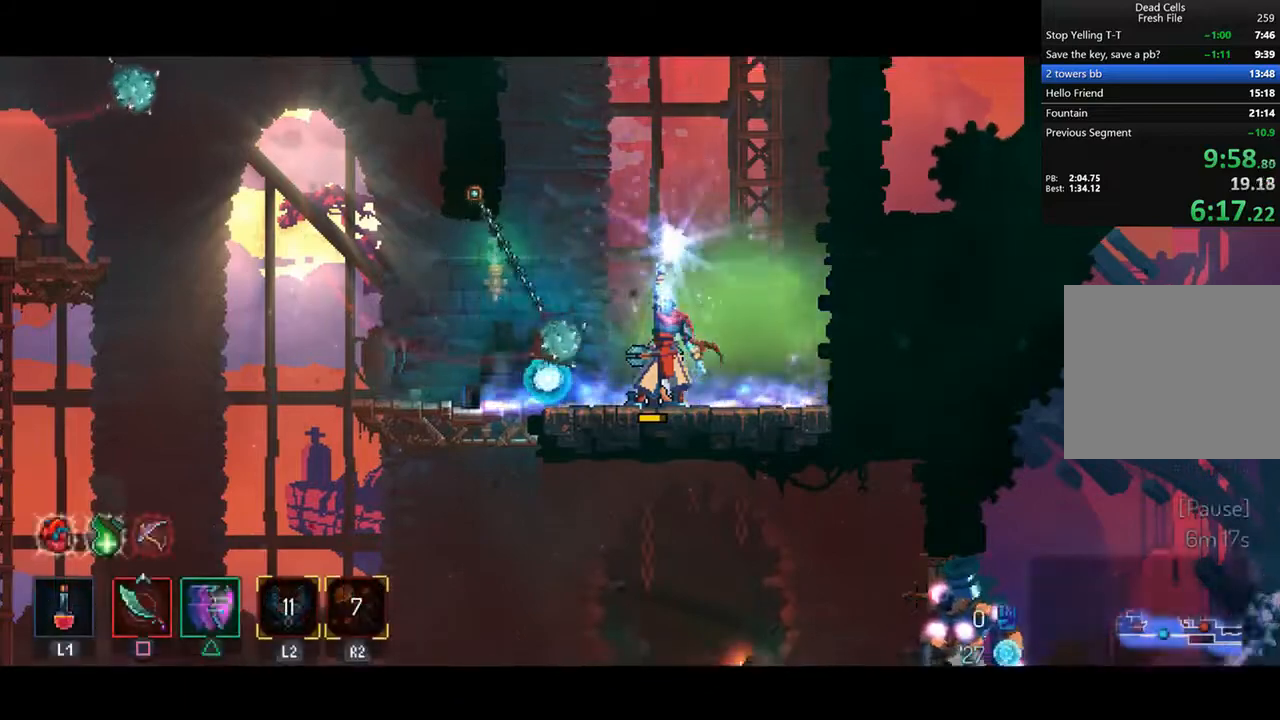
{"buttons": ["CROSS"], "left_stick": "center", "right_stick": "center", "events": [[42, "CROSS", "up"], [125, "CROSS", "down"], [208, "CROSS", "up"], [250, "CROSS", "down"], [333, "CROSS", "up"], [375, "CROSS", "down"], [458, "CROSS", "up"], [500, "CROSS", "down"]]}
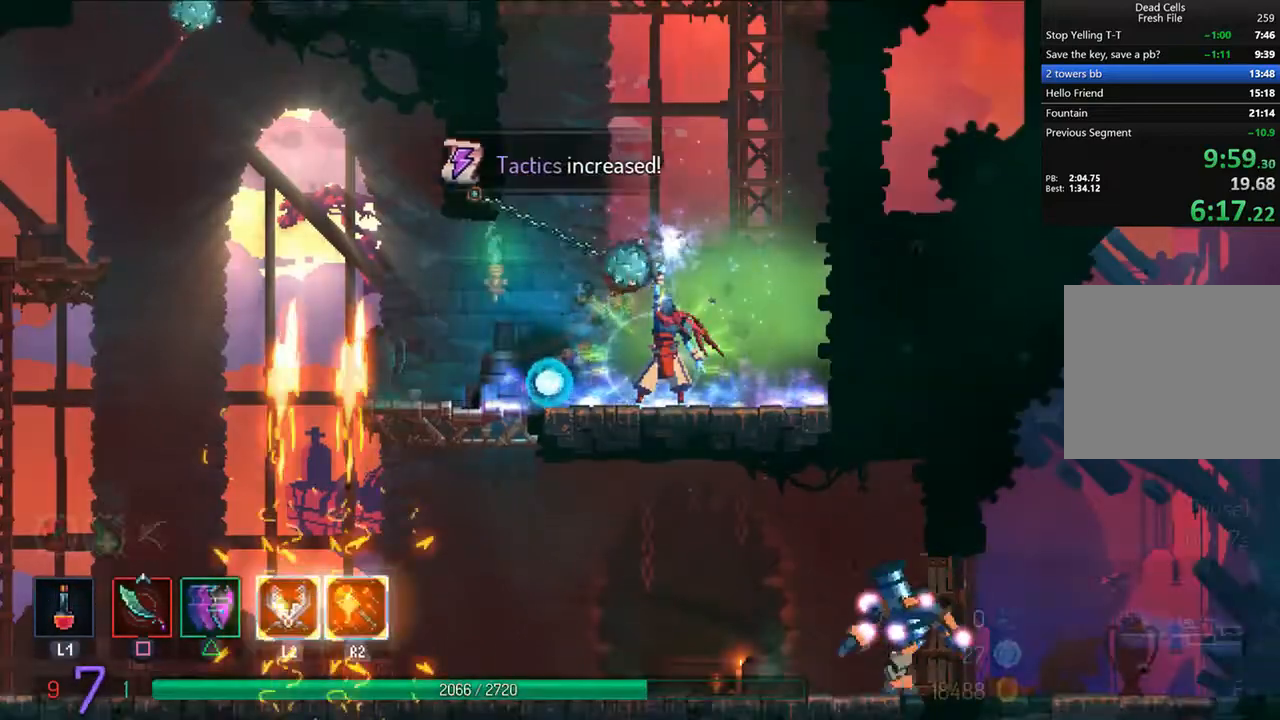
{"buttons": ["DPAD_RIGHT"], "left_stick": "center", "right_stick": "center", "events": [[125, "CROSS", "up"], [167, "DPAD_RIGHT", "down"], [375, "CROSS", "down"], [500, "CROSS", "up"]]}
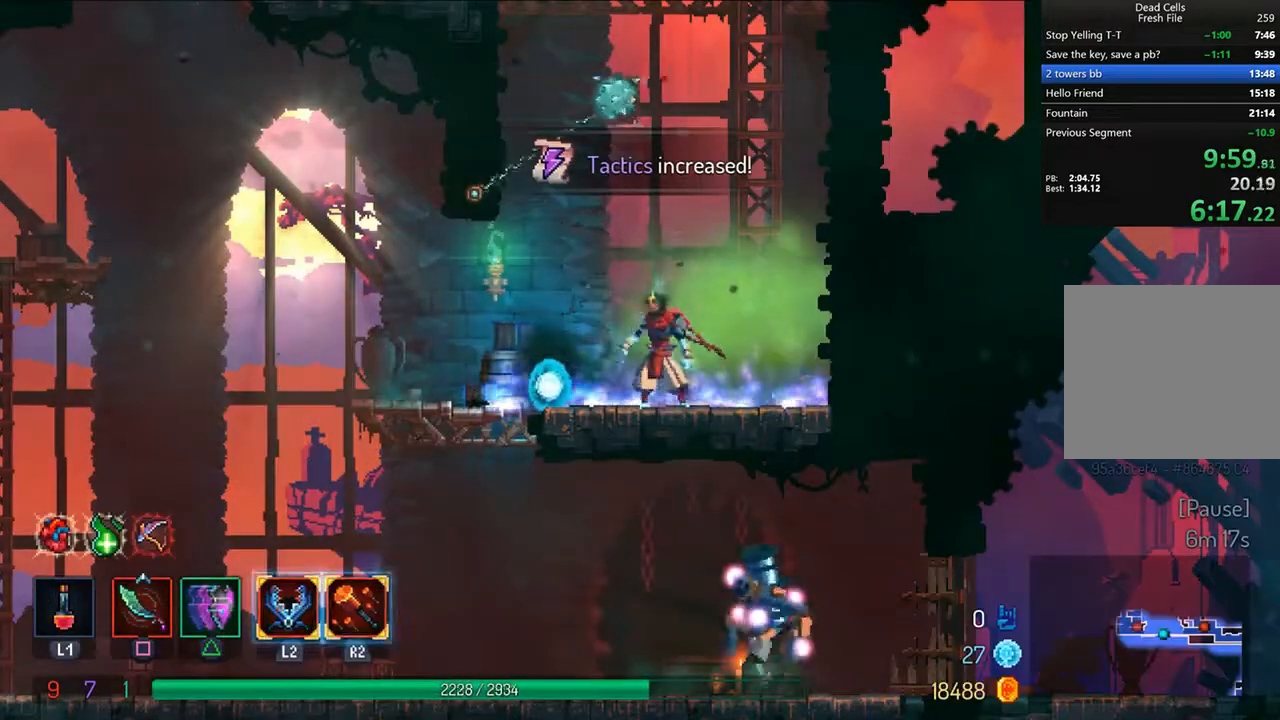
{"buttons": ["CROSS", "DPAD_UP"], "left_stick": "center", "right_stick": "center", "events": [[42, "CROSS", "down"], [125, "CROSS", "up"], [208, "CROSS", "down"], [250, "DPAD_UP", "down"], [292, "CROSS", "up"], [292, "DPAD_RIGHT", "up"], [375, "CROSS", "down"], [458, "CROSS", "up"], [500, "CROSS", "down"]]}
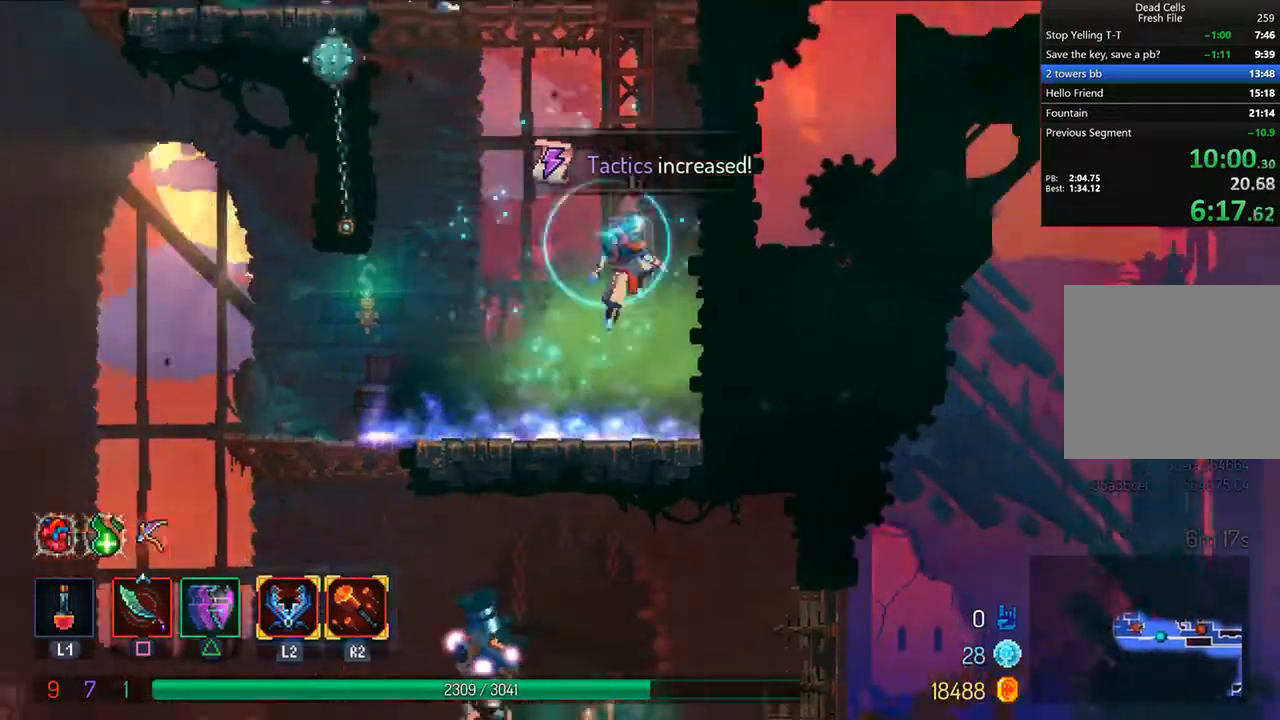
{"buttons": ["CROSS", "DPAD_UP"], "left_stick": "center", "right_stick": "center", "events": [[125, "CROSS", "up"], [167, "CROSS", "down"], [250, "CROSS", "up"], [333, "CROSS", "down"], [417, "CROSS", "up"], [500, "CROSS", "down"]]}
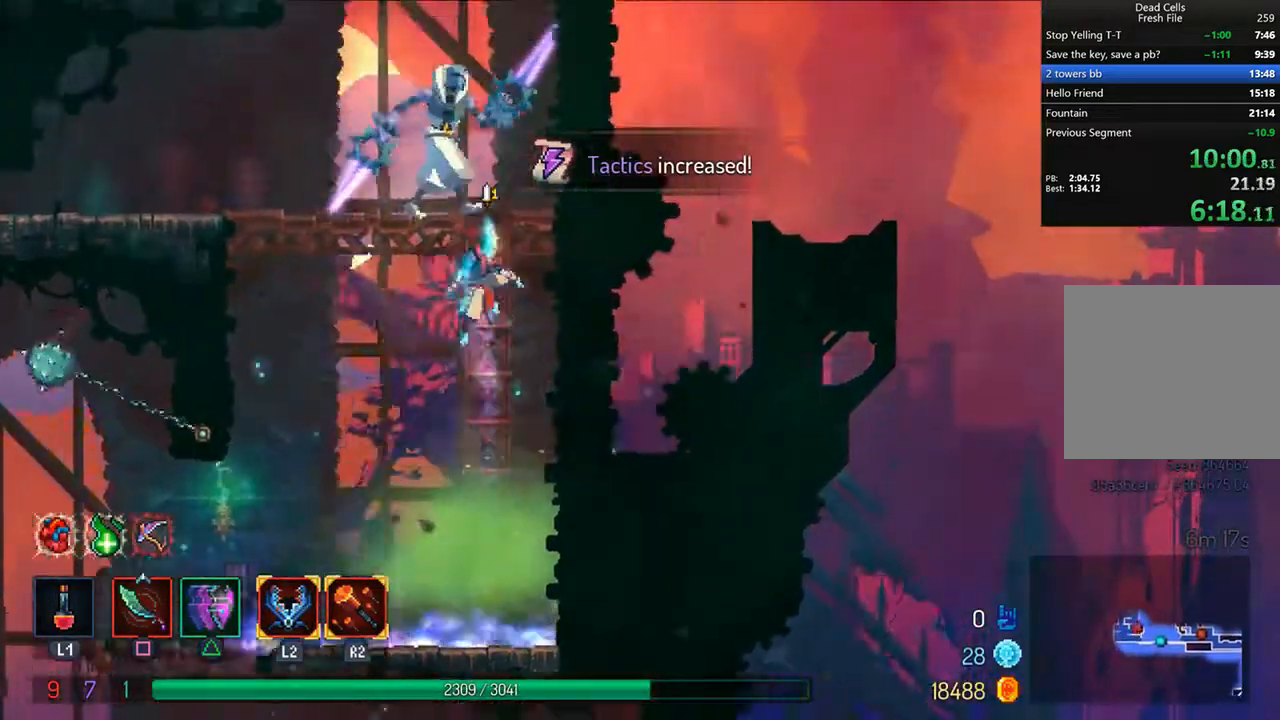
{"buttons": ["CROSS", "DPAD_LEFT"], "left_stick": "center", "right_stick": "center", "events": [[83, "CROSS", "up"], [167, "CROSS", "down"], [208, "CROSS", "up"], [250, "DPAD_LEFT", "down"], [250, "DPAD_UP", "up"], [500, "CROSS", "down"]]}
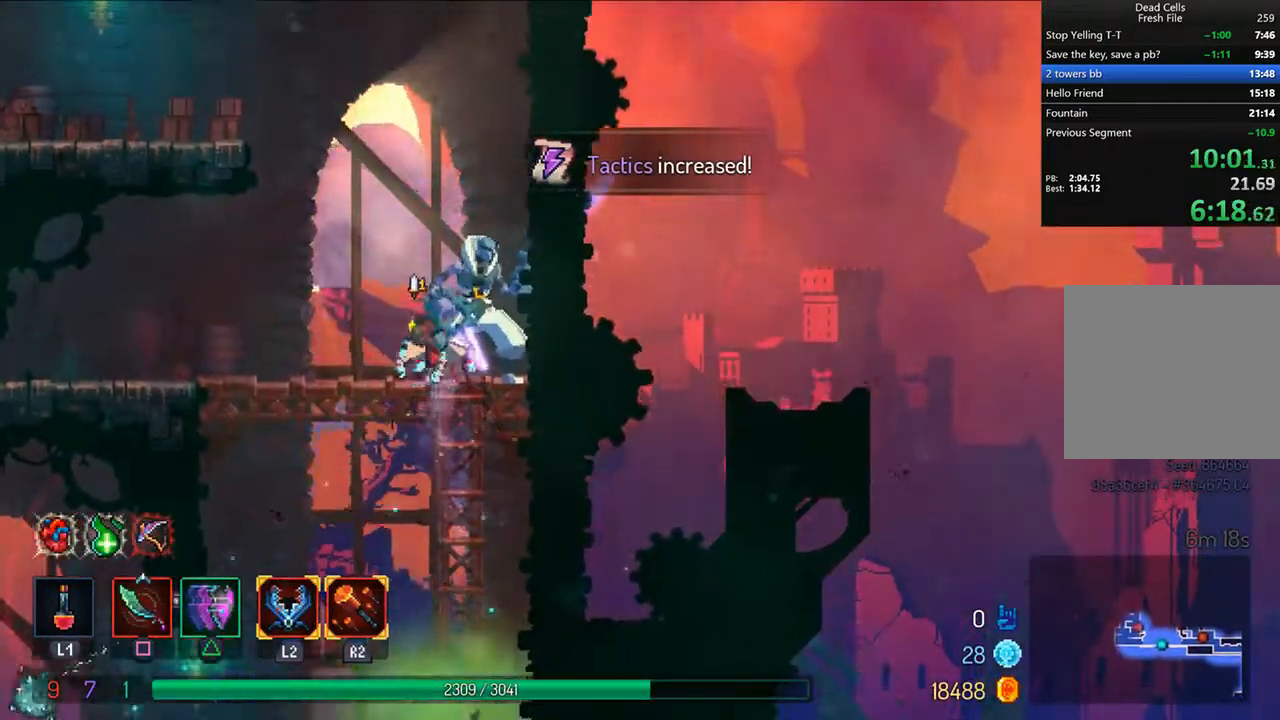
{"buttons": ["DPAD_LEFT"], "left_stick": "center", "right_stick": "center", "events": [[83, "CROSS", "up"], [167, "DPAD_LEFT", "up"], [208, "CROSS", "down"], [292, "CROSS", "up"], [292, "DPAD_LEFT", "down"], [375, "CROSS", "down"], [458, "CROSS", "up"]]}
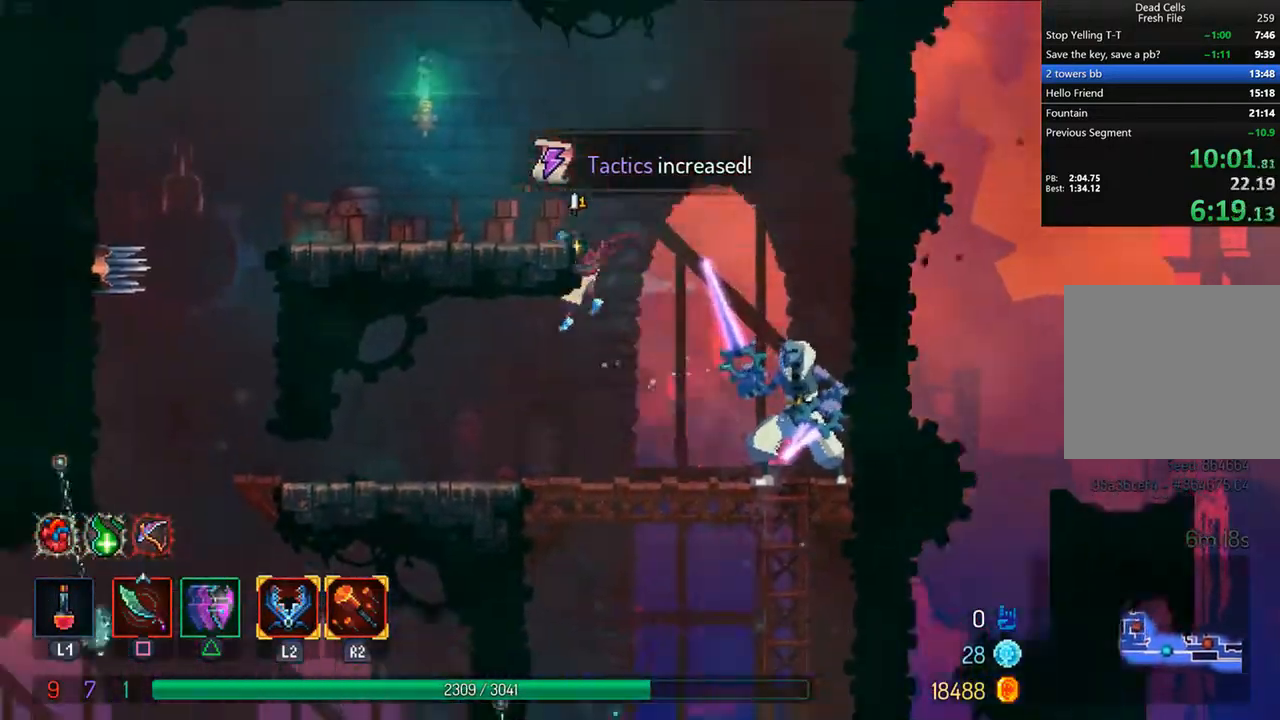
{"buttons": ["DPAD_LEFT"], "left_stick": "center", "right_stick": "center", "events": [[250, "DPAD_LEFT", "up"], [375, "CROSS", "down"], [375, "DPAD_LEFT", "down"], [458, "CROSS", "up"]]}
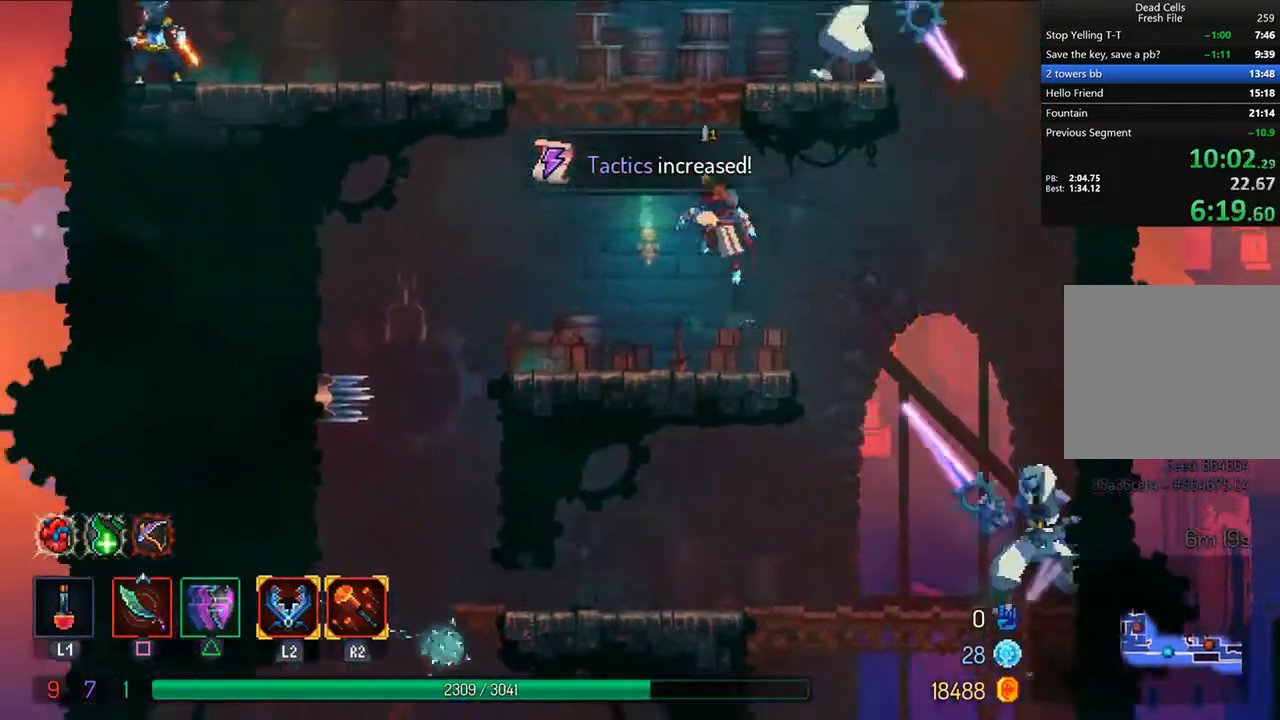
{"buttons": [], "left_stick": "center", "right_stick": "center"}
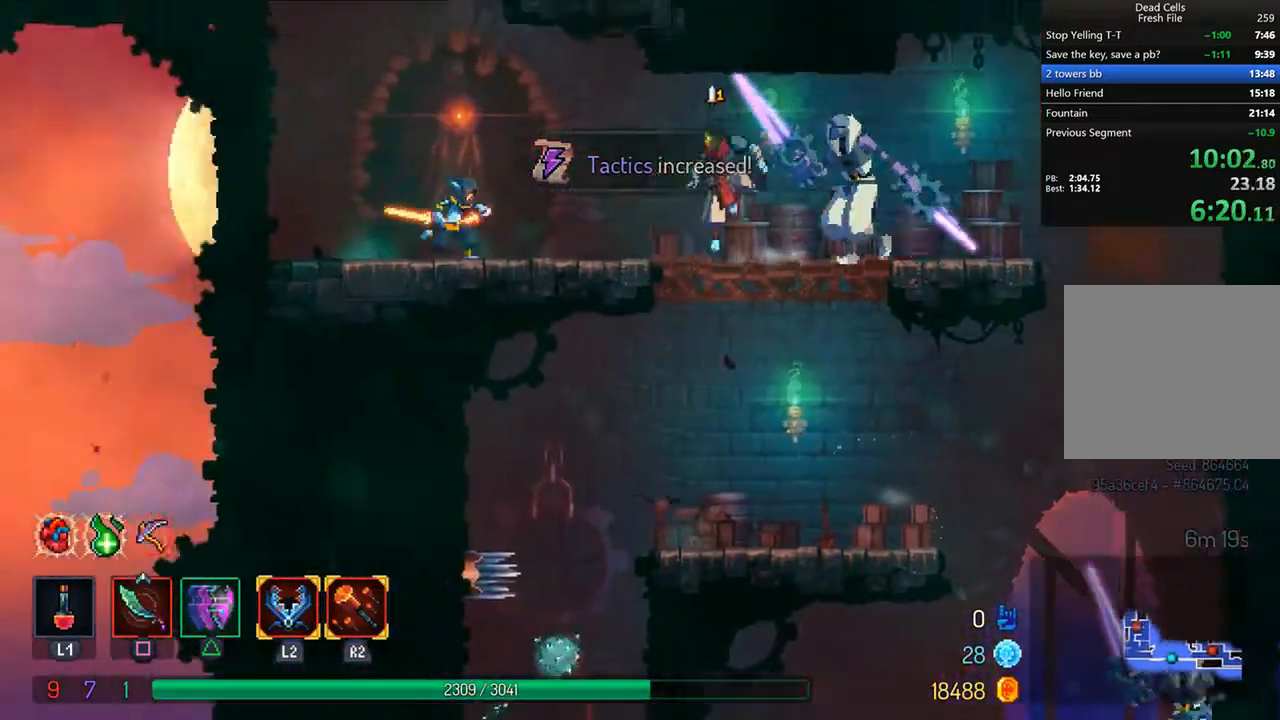
{"buttons": ["DPAD_LEFT"], "left_stick": "center", "right_stick": "center", "events": [[83, "DPAD_LEFT", "down"], [208, "CROSS", "down"], [333, "CROSS", "up"]]}
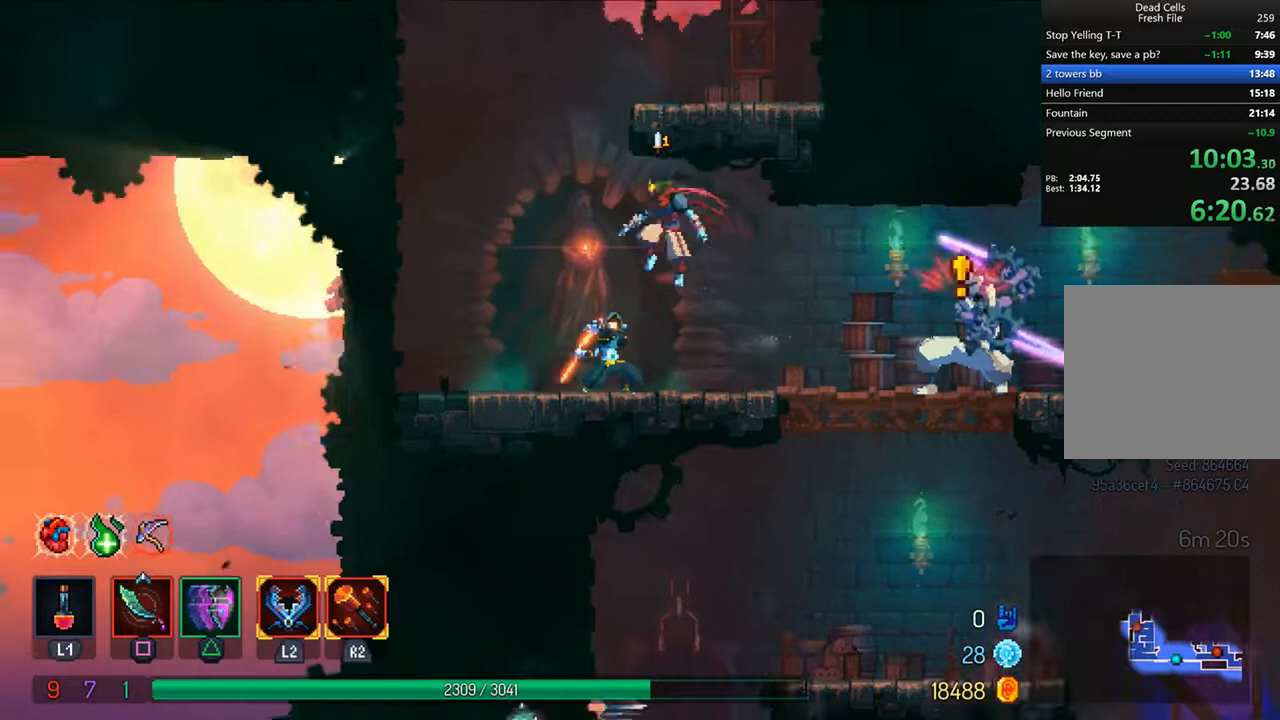
{"buttons": ["DPAD_RIGHT"], "left_stick": "center", "right_stick": "center", "events": [[250, "DPAD_LEFT", "up"], [333, "CROSS", "down"], [458, "CROSS", "up"], [500, "DPAD_RIGHT", "down"]]}
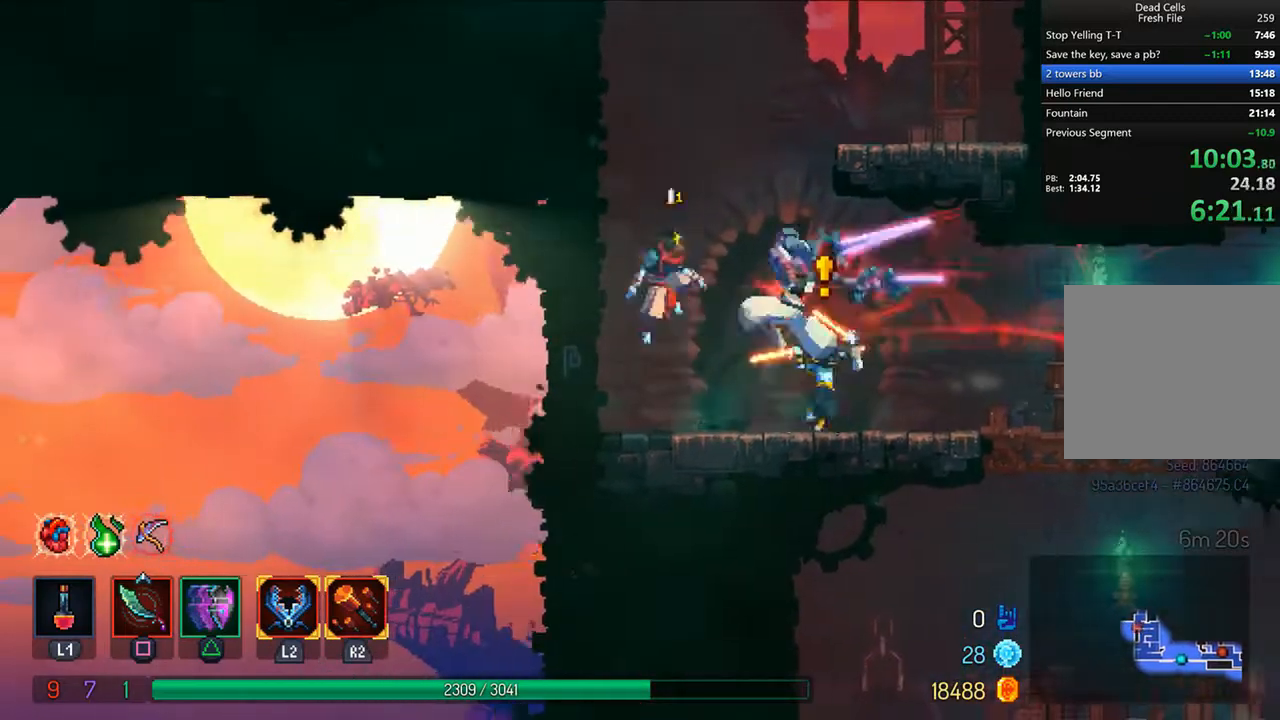
{"buttons": ["DPAD_RIGHT"], "left_stick": "center", "right_stick": "center", "events": [[83, "CROSS", "down"], [167, "CROSS", "up"], [167, "L1", "down"], [250, "CROSS", "down"], [250, "L1", "up"], [375, "CROSS", "up"]]}
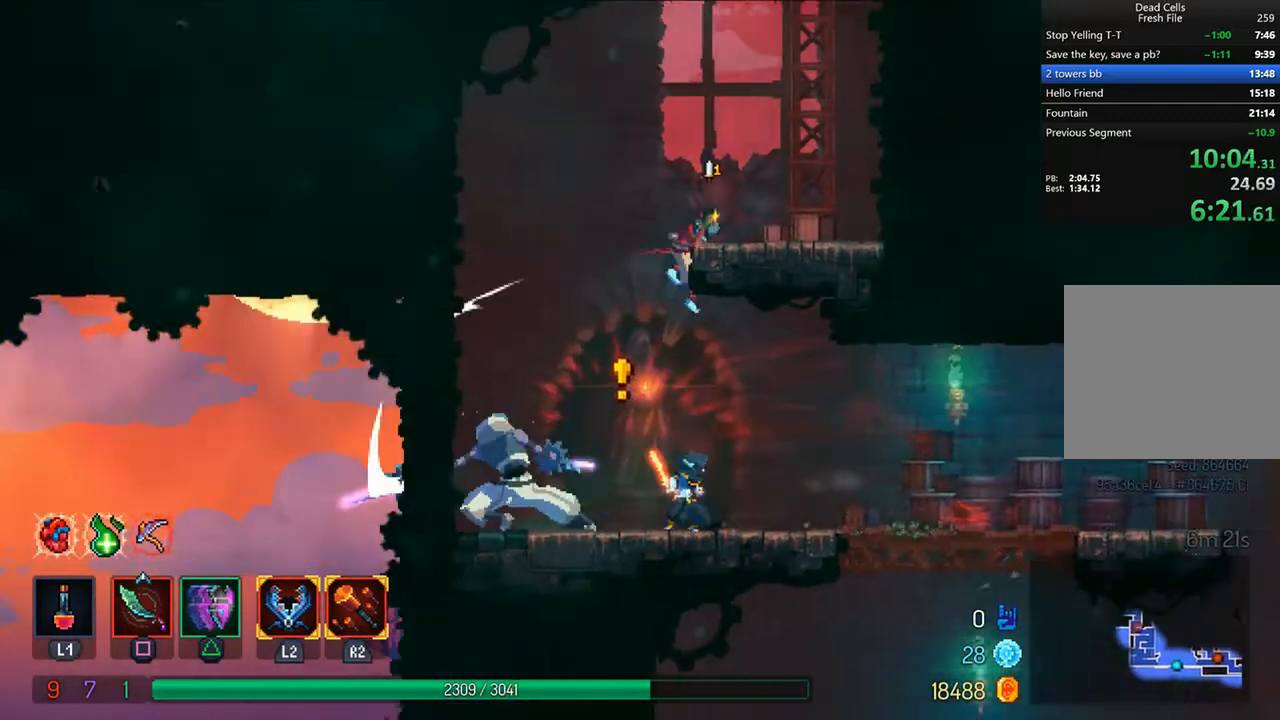
{"buttons": ["DPAD_UP"], "left_stick": "center", "right_stick": "center", "events": [[83, "CROSS", "down"], [167, "CROSS", "up"], [250, "CROSS", "down"], [333, "CROSS", "up"], [333, "DPAD_UP", "down"], [375, "DPAD_RIGHT", "up"], [417, "CROSS", "down"], [500, "CROSS", "up"]]}
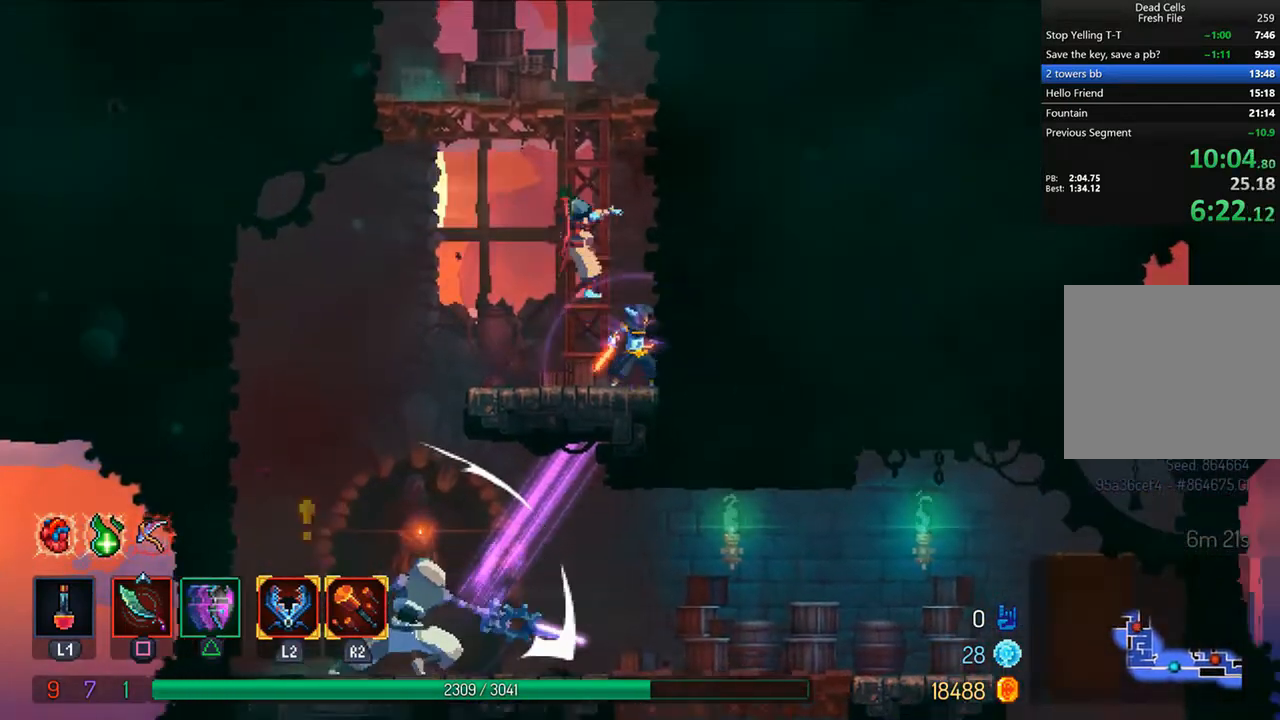
{"buttons": [], "left_stick": "center", "right_stick": "center"}
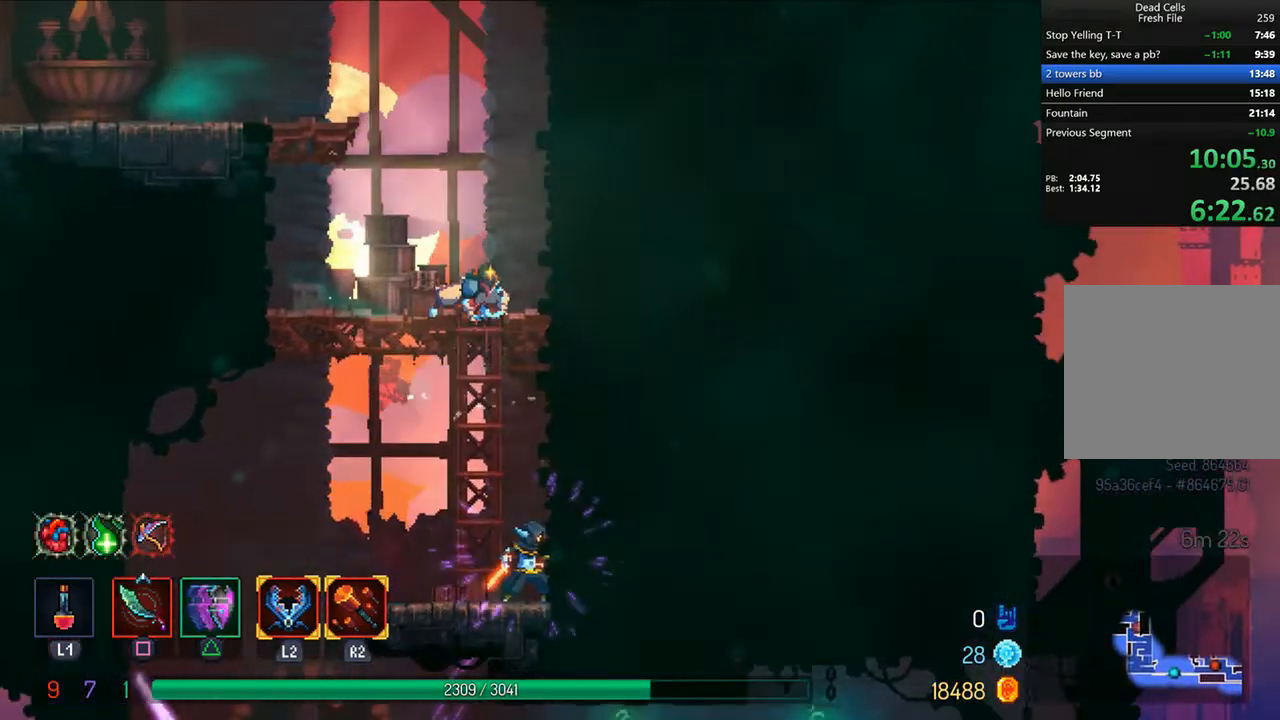
{"buttons": [], "left_stick": "center", "right_stick": "center", "events": []}
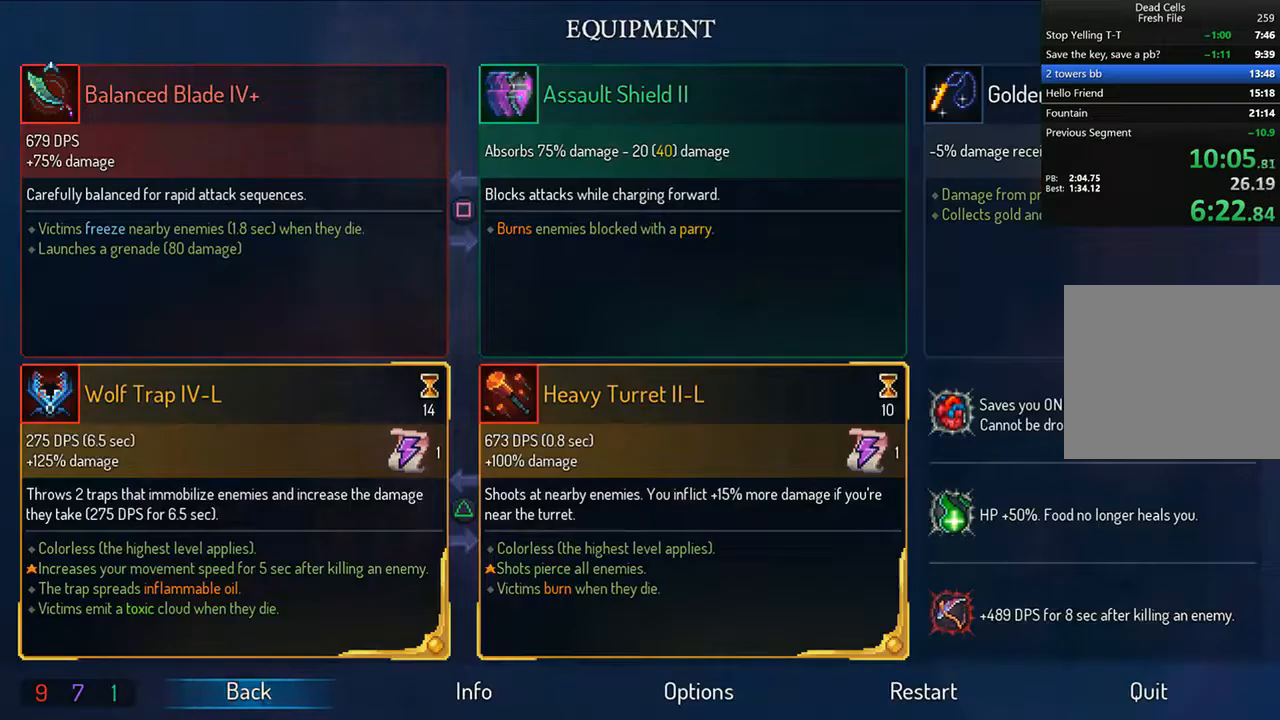
{"buttons": [], "left_stick": "center", "right_stick": "center", "events": []}
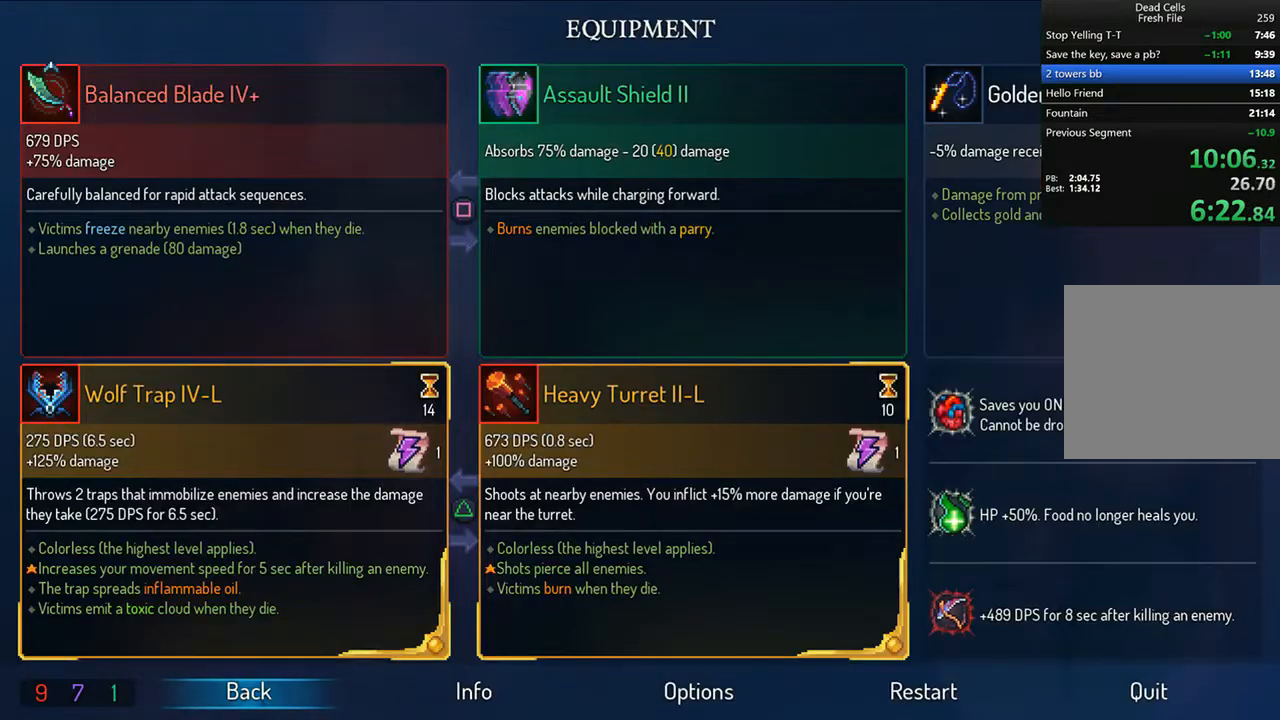
{"buttons": [], "left_stick": "center", "right_stick": "center", "events": []}
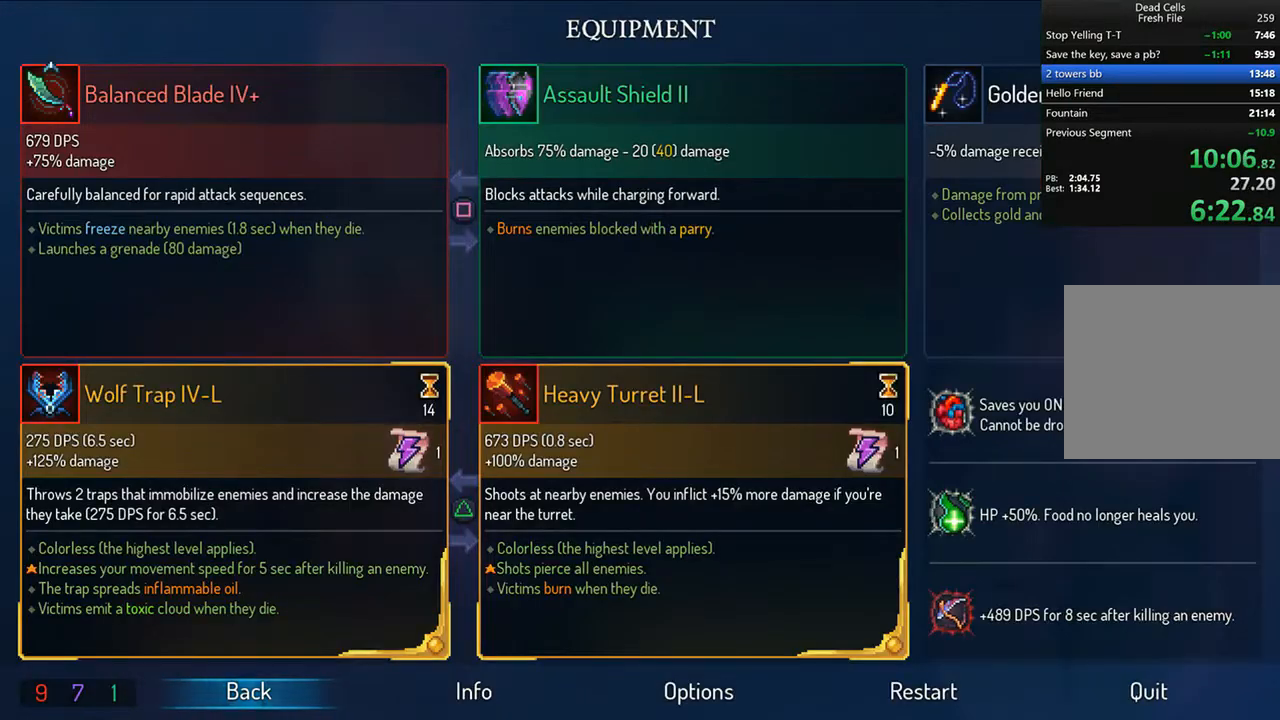
{"buttons": ["DPAD_LEFT"], "left_stick": "center", "right_stick": "center", "events": [[42, "CIRCLE", "down"], [83, "DPAD_LEFT", "down"], [125, "CIRCLE", "up"], [208, "CROSS", "down"], [292, "CROSS", "up"], [375, "CROSS", "down"], [458, "CROSS", "up"]]}
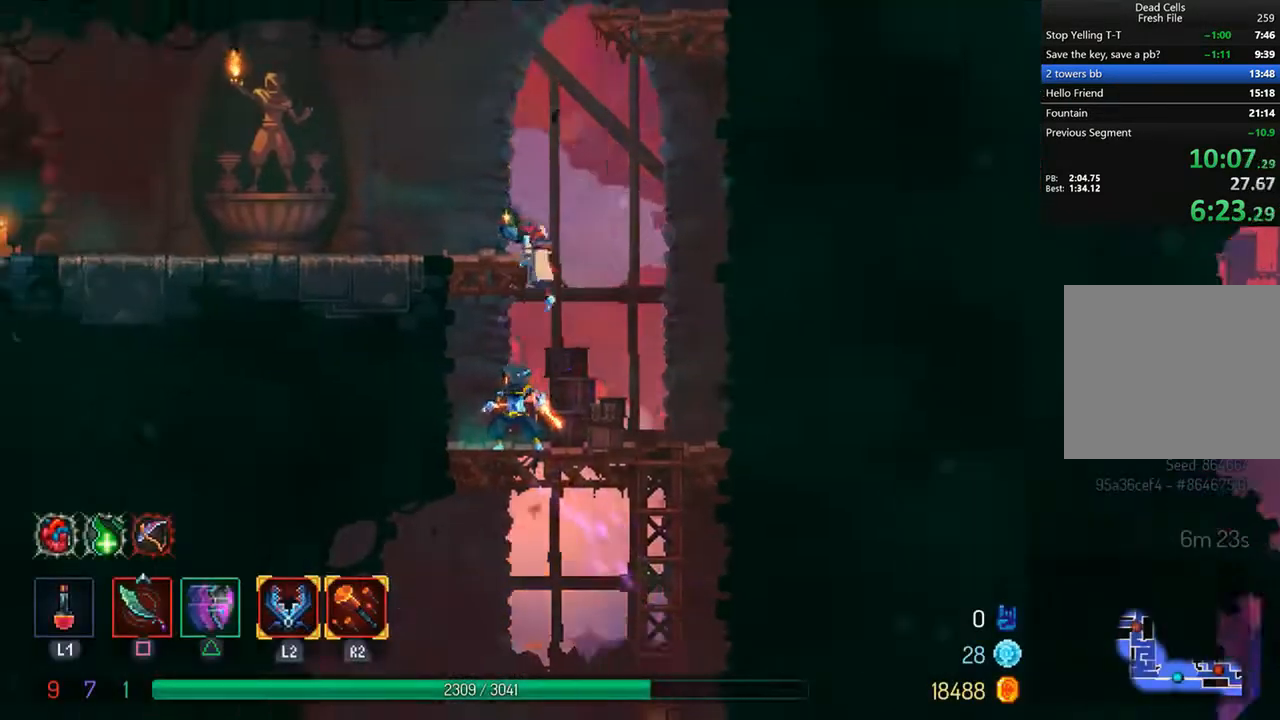
{"buttons": ["CROSS", "DPAD_RIGHT"], "left_stick": "center", "right_stick": "center", "events": [[167, "DPAD_LEFT", "up"], [292, "CROSS", "down"], [333, "DPAD_RIGHT", "down"], [417, "CROSS", "up"], [458, "CROSS", "down"]]}
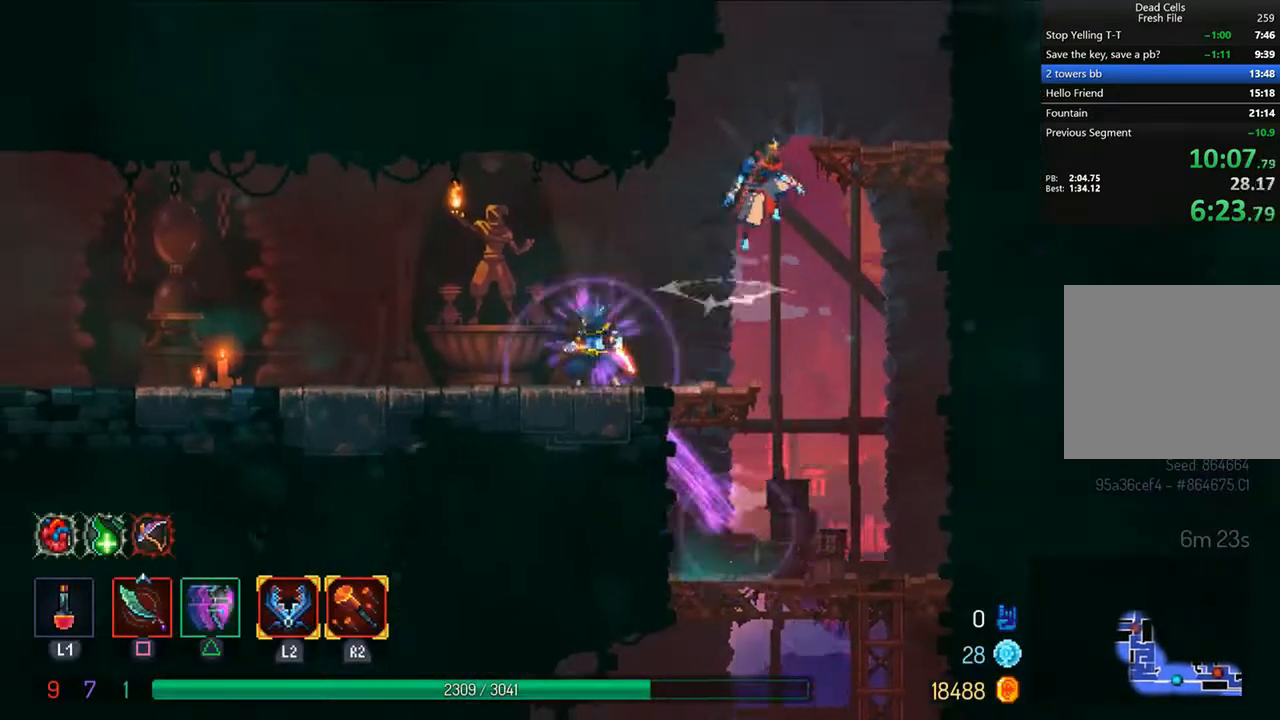
{"buttons": [], "left_stick": "center", "right_stick": "center", "events": [[42, "CROSS", "up"], [333, "DPAD_RIGHT", "up"]]}
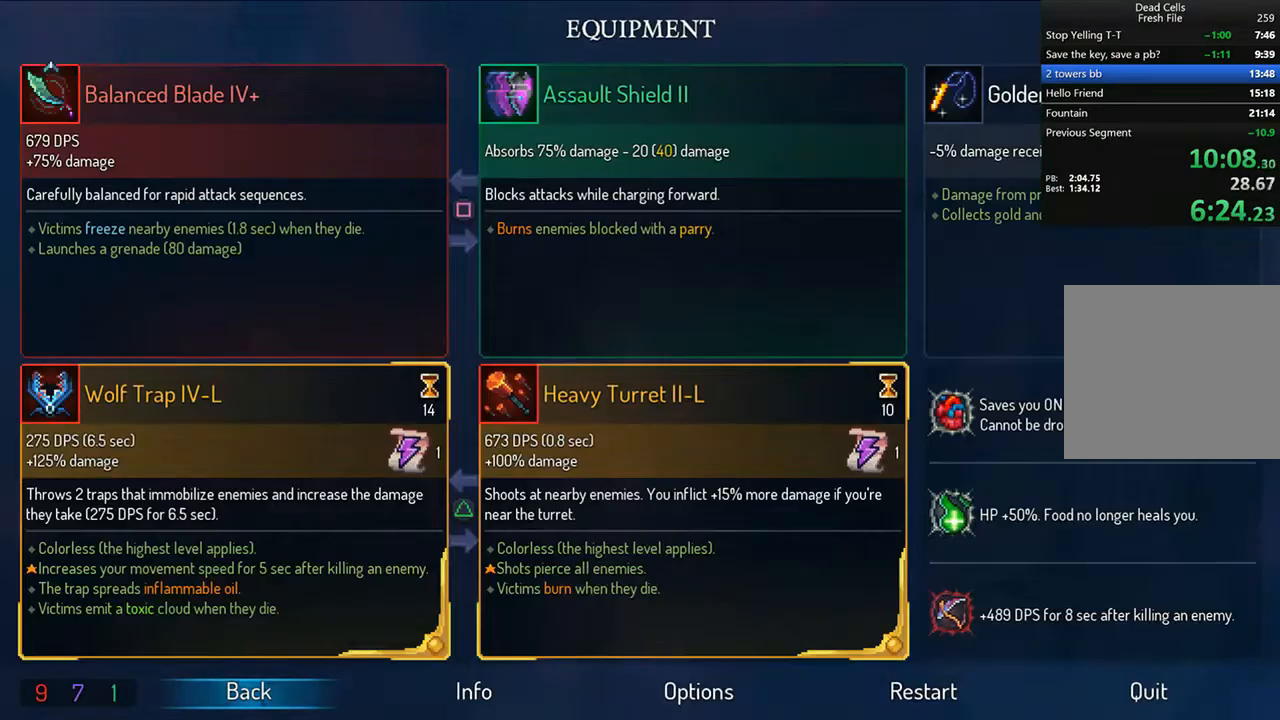
{"buttons": [], "left_stick": "center", "right_stick": "center", "events": []}
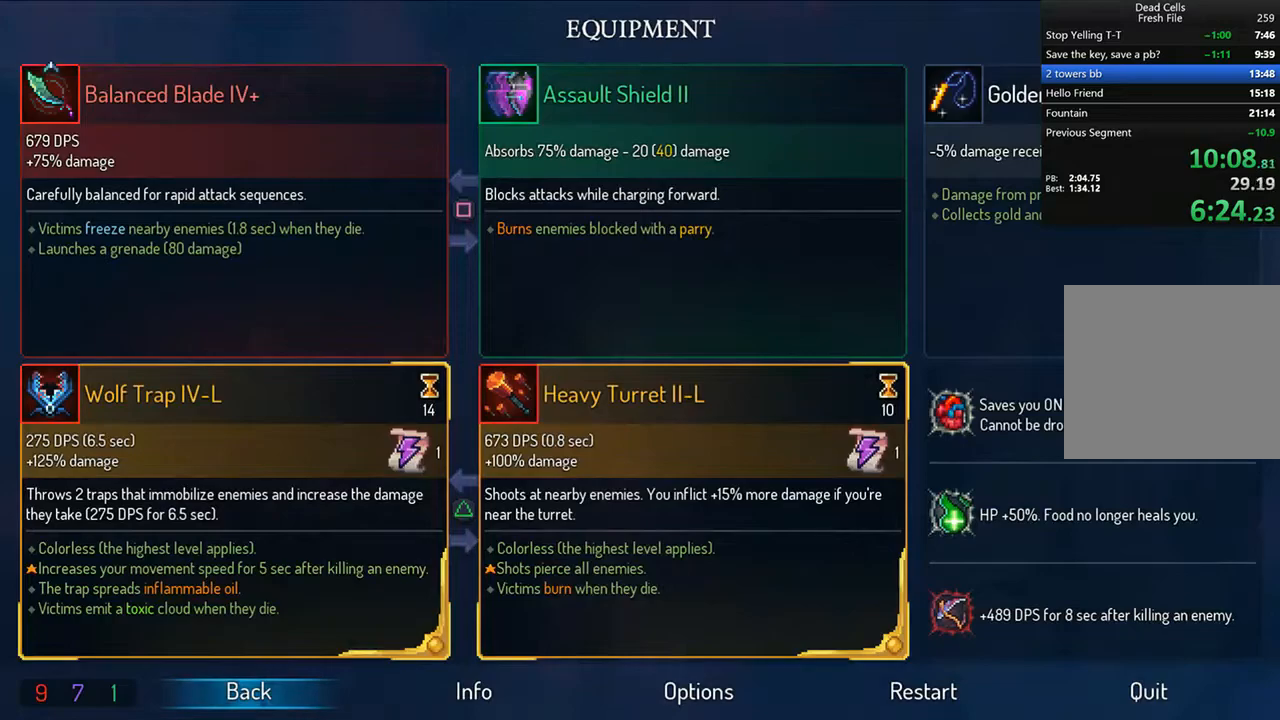
{"buttons": ["CROSS", "DPAD_RIGHT"], "left_stick": "center", "right_stick": "center"}